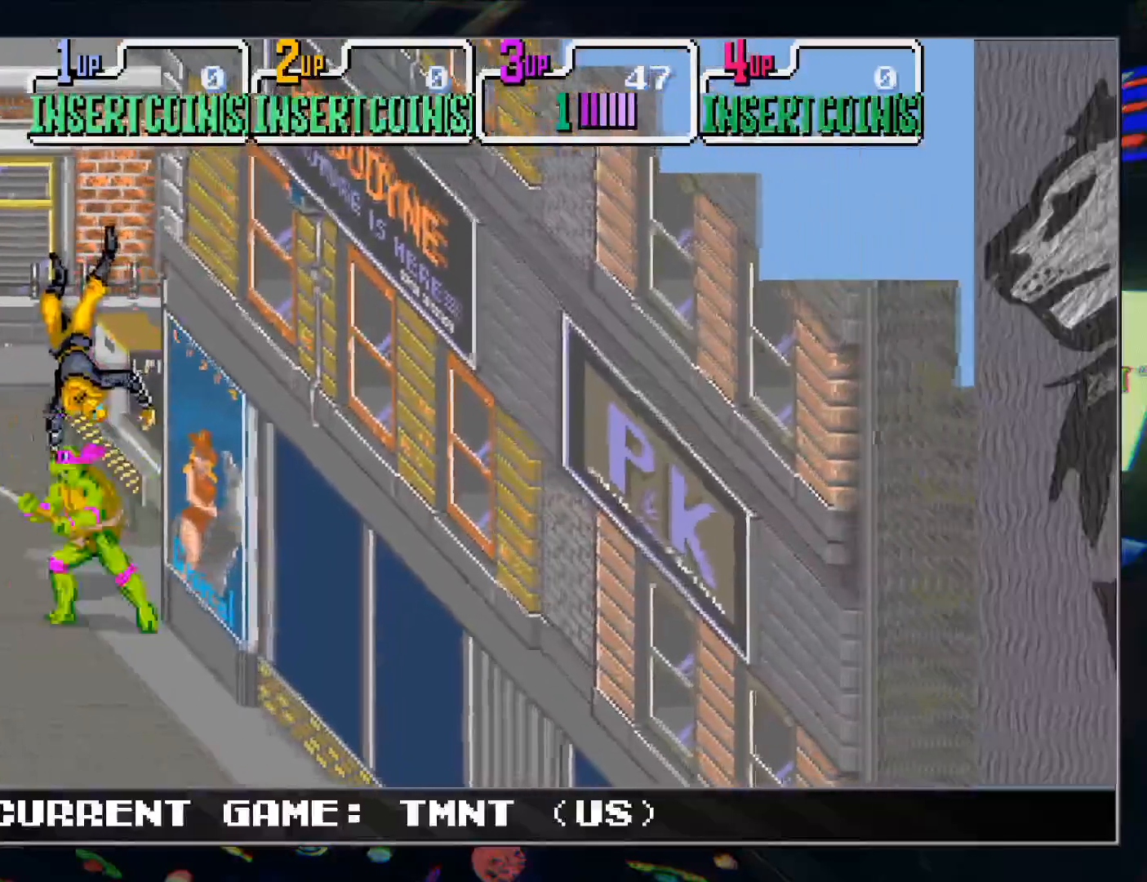
Gameplay with a controller (arcade stick); each line is a JSON object with the inputs held at the frame after it (dt_ms = milliseconds from this image to that frame). "events" lists button and stick changes between this image and that frame as [ms after this image, input, new state], when the widget could be followed in between. Not read: L3 R3.
{"dt_ms": 500, "buttons": ["TRIANGLE"], "left_stick": "down-left", "events": [[50, "TRIANGLE", "up"], [133, "TRIANGLE", "down"], [250, "TRIANGLE", "up"], [333, "TRIANGLE", "down"], [433, "TRIANGLE", "up"], [500, "TRIANGLE", "down"]]}
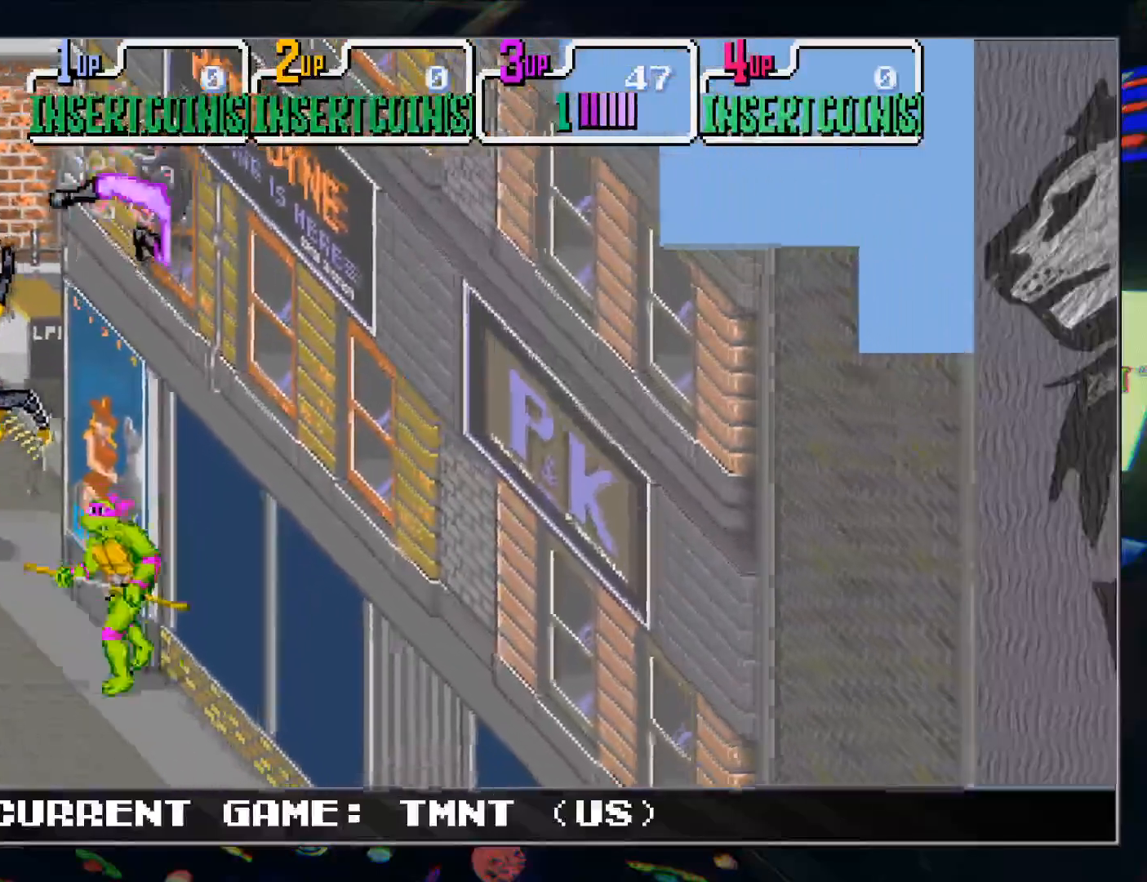
{"dt_ms": 500, "buttons": [], "left_stick": "down-left", "events": [[100, "TRIANGLE", "up"], [183, "TRIANGLE", "down"], [283, "TRIANGLE", "up"], [367, "TRIANGLE", "down"], [467, "TRIANGLE", "up"]]}
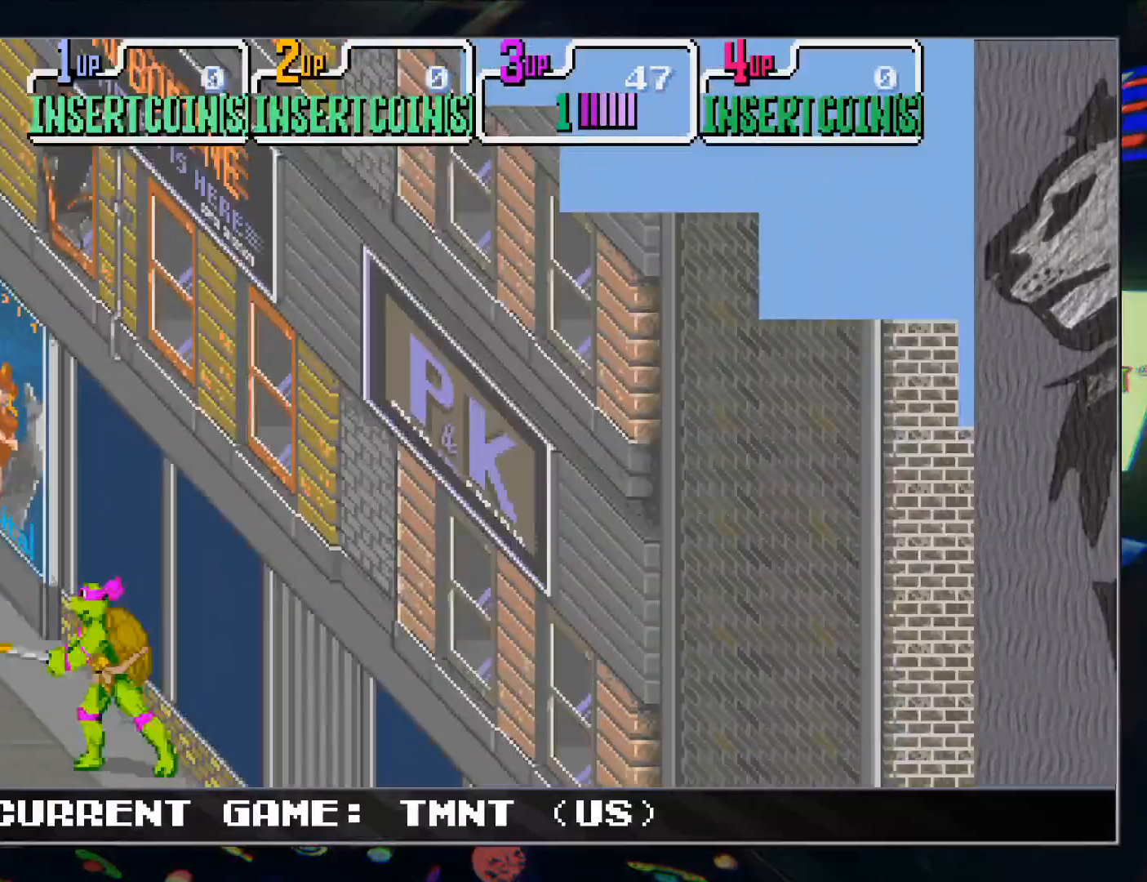
{"dt_ms": 500, "buttons": [], "left_stick": "down-right", "events": [[50, "TRIANGLE", "down"], [150, "TRIANGLE", "up"], [233, "TRIANGLE", "down"], [317, "TRIANGLE", "up"], [400, "TRIANGLE", "down"], [500, "TRIANGLE", "up"], [500, "left_stick", "down-right"]]}
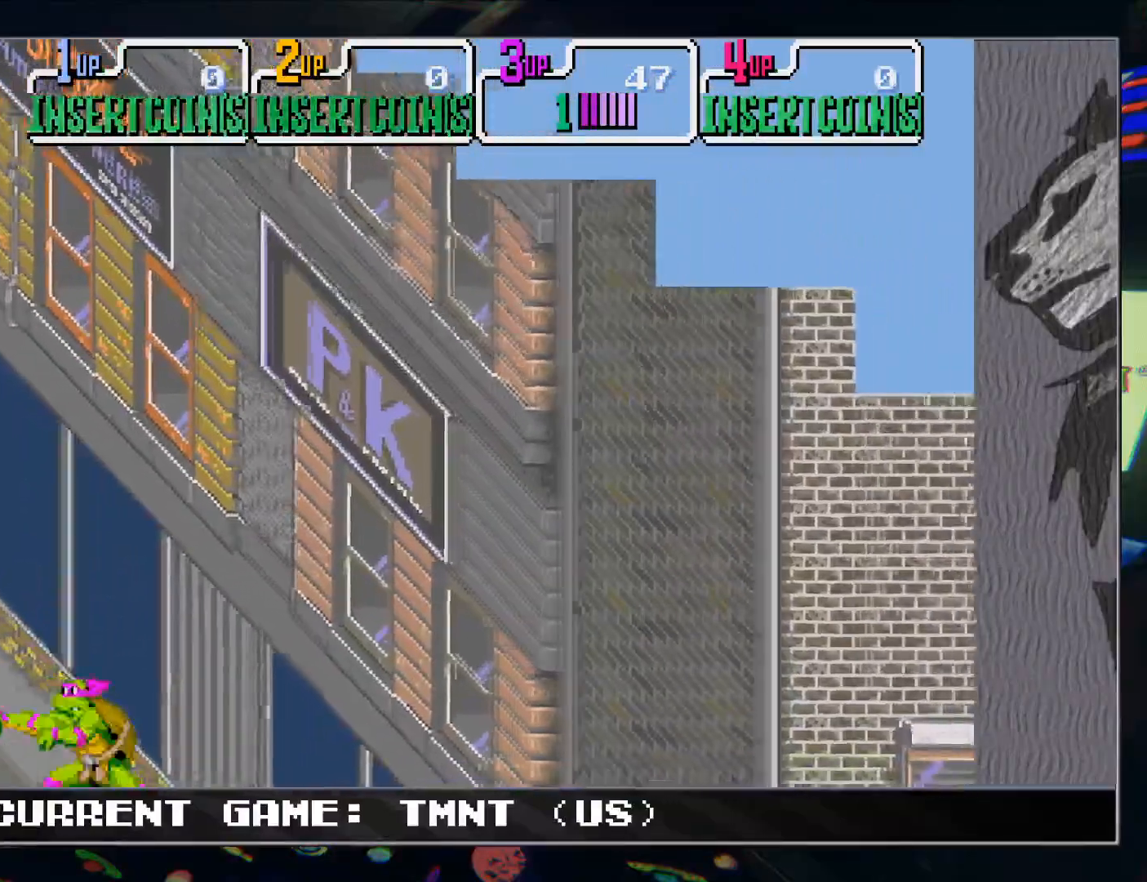
{"dt_ms": 1000, "buttons": ["TRIANGLE"], "left_stick": "down-right"}
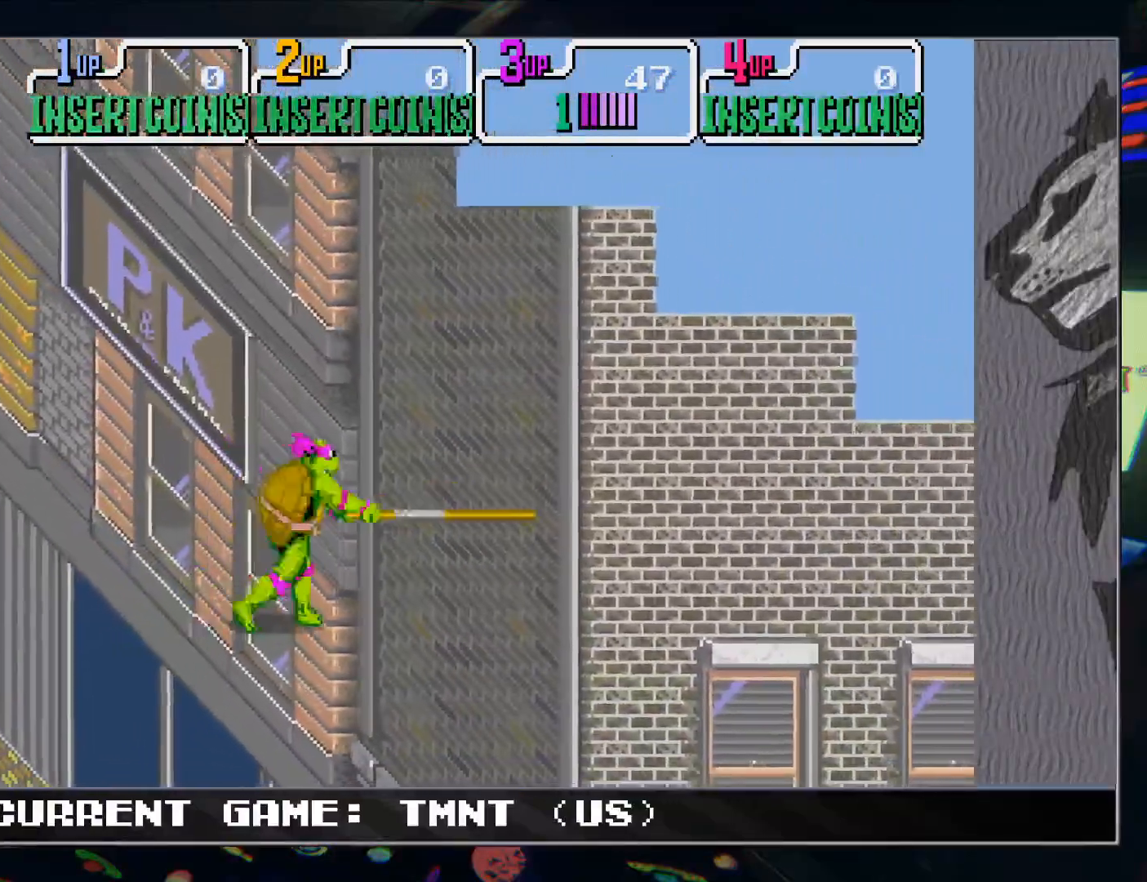
{"dt_ms": 500, "buttons": ["TRIANGLE"], "left_stick": "down-right", "events": [[50, "TRIANGLE", "up"], [133, "TRIANGLE", "down"], [217, "TRIANGLE", "up"], [317, "TRIANGLE", "down"], [400, "TRIANGLE", "up"], [500, "TRIANGLE", "down"]]}
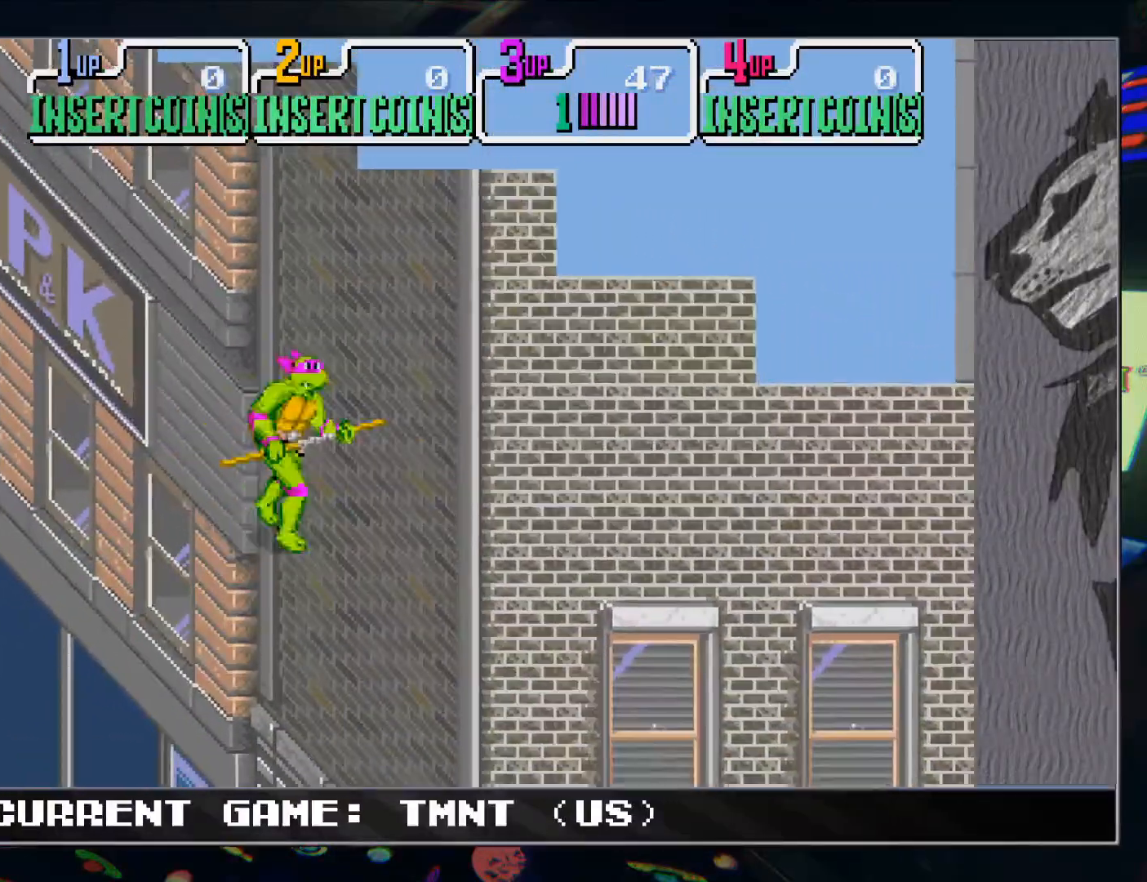
{"dt_ms": 500, "buttons": [], "left_stick": "down-left", "events": [[83, "TRIANGLE", "up"], [183, "TRIANGLE", "down"], [217, "left_stick", "down-left"], [267, "TRIANGLE", "up"], [367, "TRIANGLE", "down"], [450, "TRIANGLE", "up"]]}
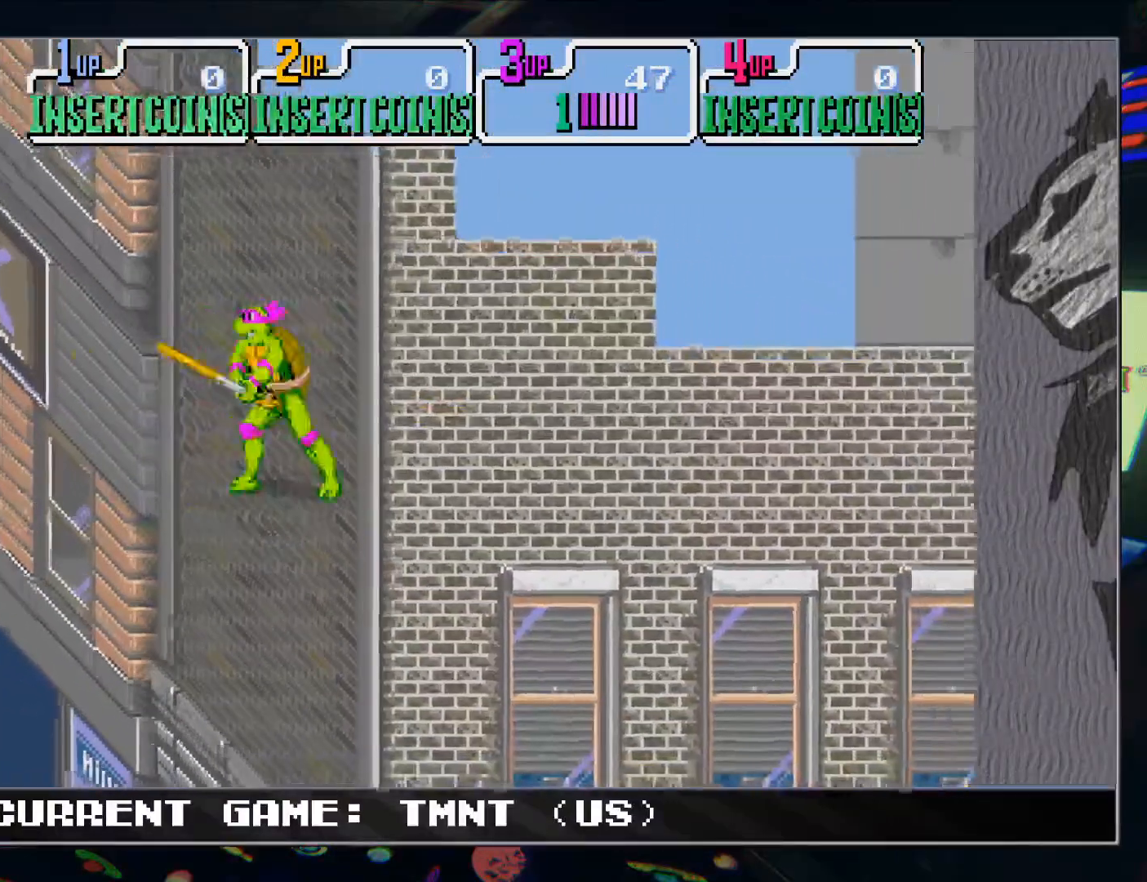
{"dt_ms": 500, "buttons": ["TRIANGLE"], "left_stick": "down-left", "events": [[67, "TRIANGLE", "down"], [150, "TRIANGLE", "up"], [250, "TRIANGLE", "down"], [333, "TRIANGLE", "up"], [433, "TRIANGLE", "down"]]}
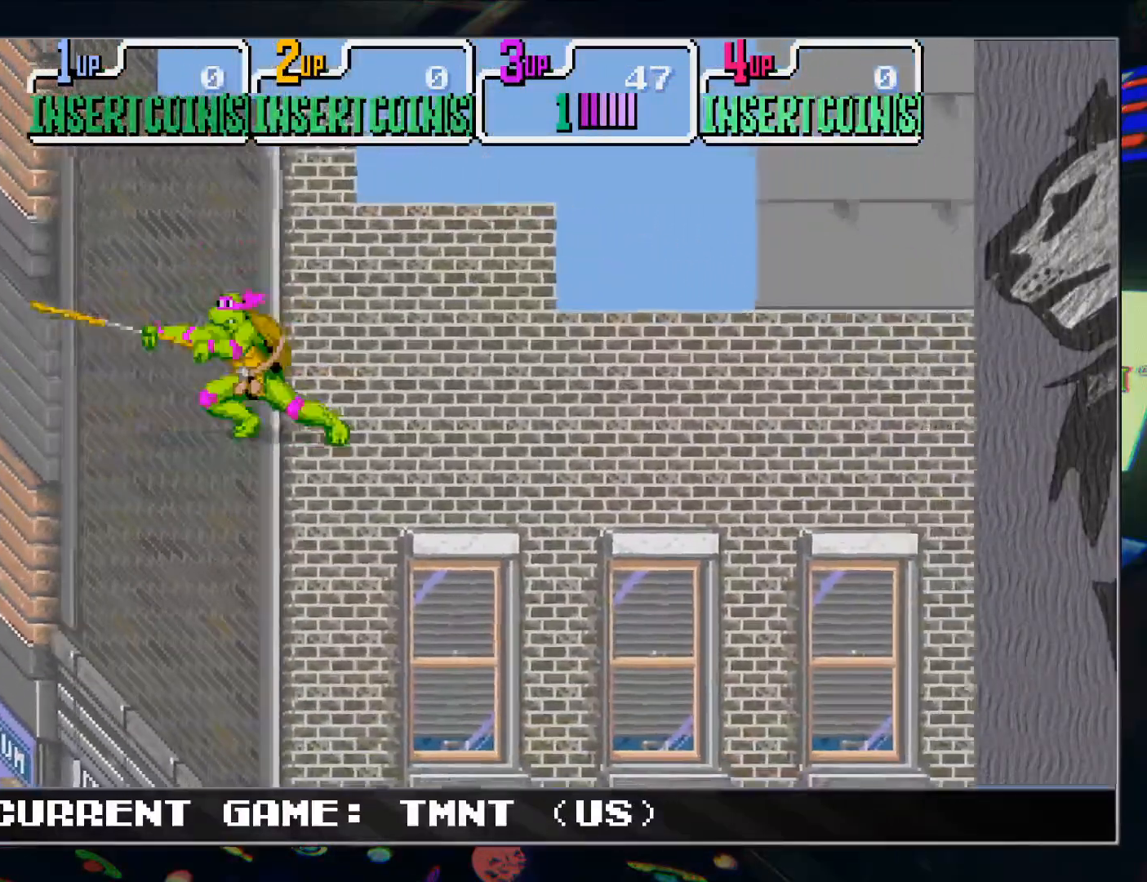
{"dt_ms": 500, "buttons": ["TRIANGLE"], "left_stick": "down-left", "events": [[17, "TRIANGLE", "up"], [117, "TRIANGLE", "down"], [217, "TRIANGLE", "up"], [317, "TRIANGLE", "down"], [417, "TRIANGLE", "up"], [500, "TRIANGLE", "down"]]}
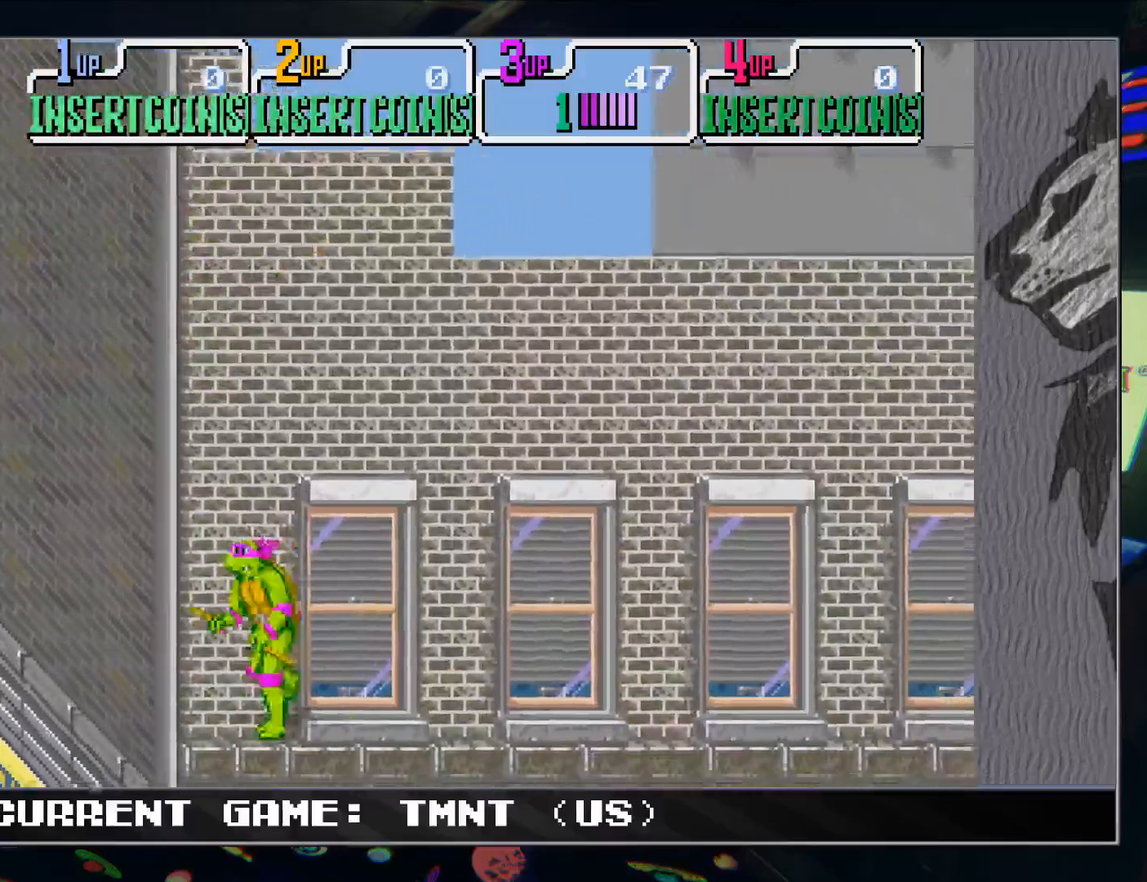
{"dt_ms": 500, "buttons": [], "left_stick": "down-right", "events": [[100, "TRIANGLE", "up"], [200, "TRIANGLE", "down"], [283, "TRIANGLE", "up"], [383, "TRIANGLE", "down"], [417, "left_stick", "down-right"], [467, "TRIANGLE", "up"]]}
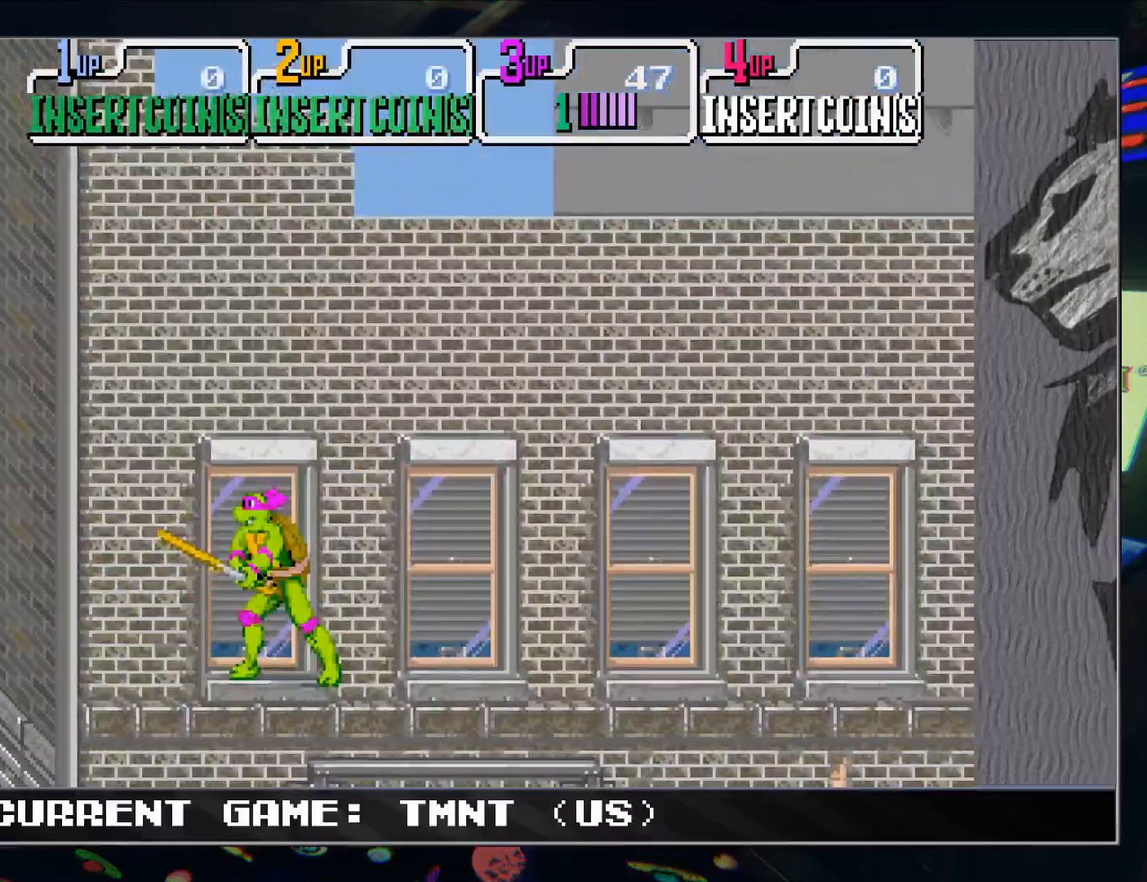
{"dt_ms": 1000, "buttons": [], "left_stick": "down-right"}
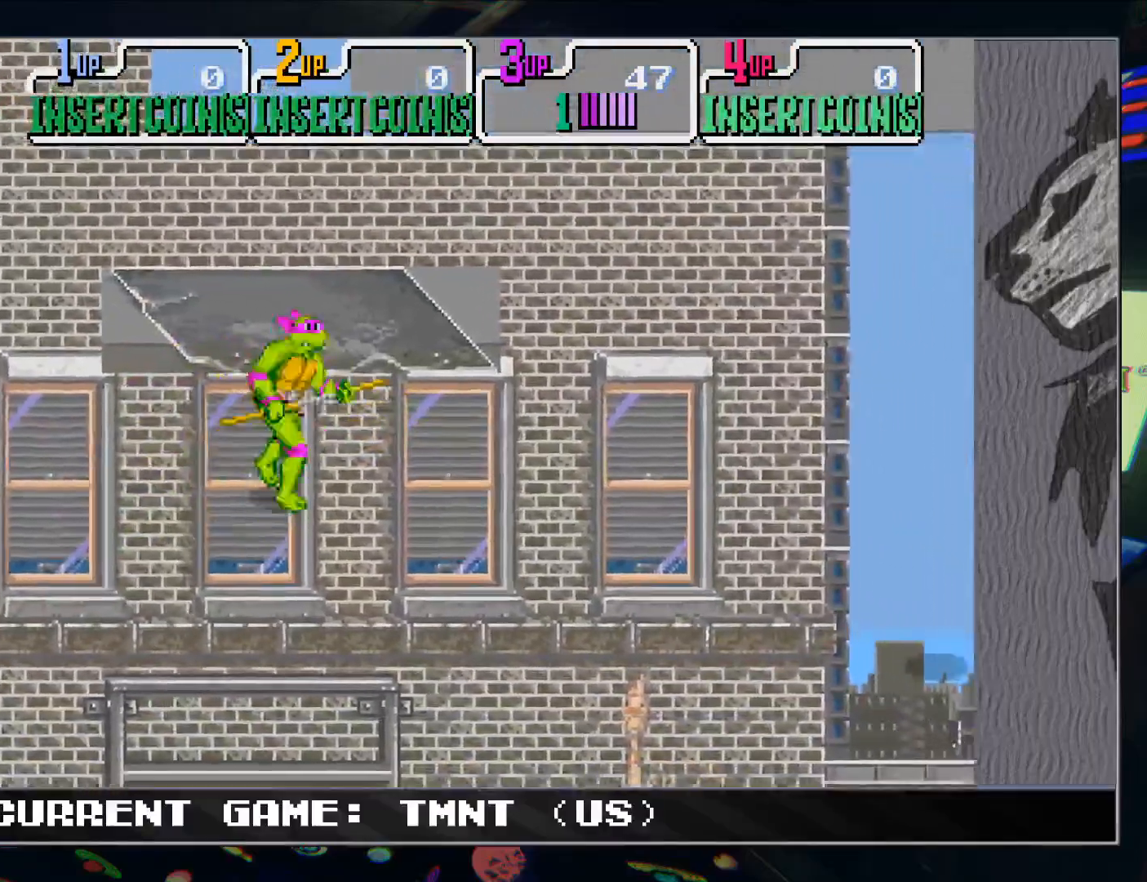
{"dt_ms": 500, "buttons": [], "left_stick": "down-right", "events": [[17, "TRIANGLE", "down"], [100, "TRIANGLE", "up"], [183, "TRIANGLE", "down"], [267, "TRIANGLE", "up"], [367, "TRIANGLE", "down"], [433, "TRIANGLE", "up"]]}
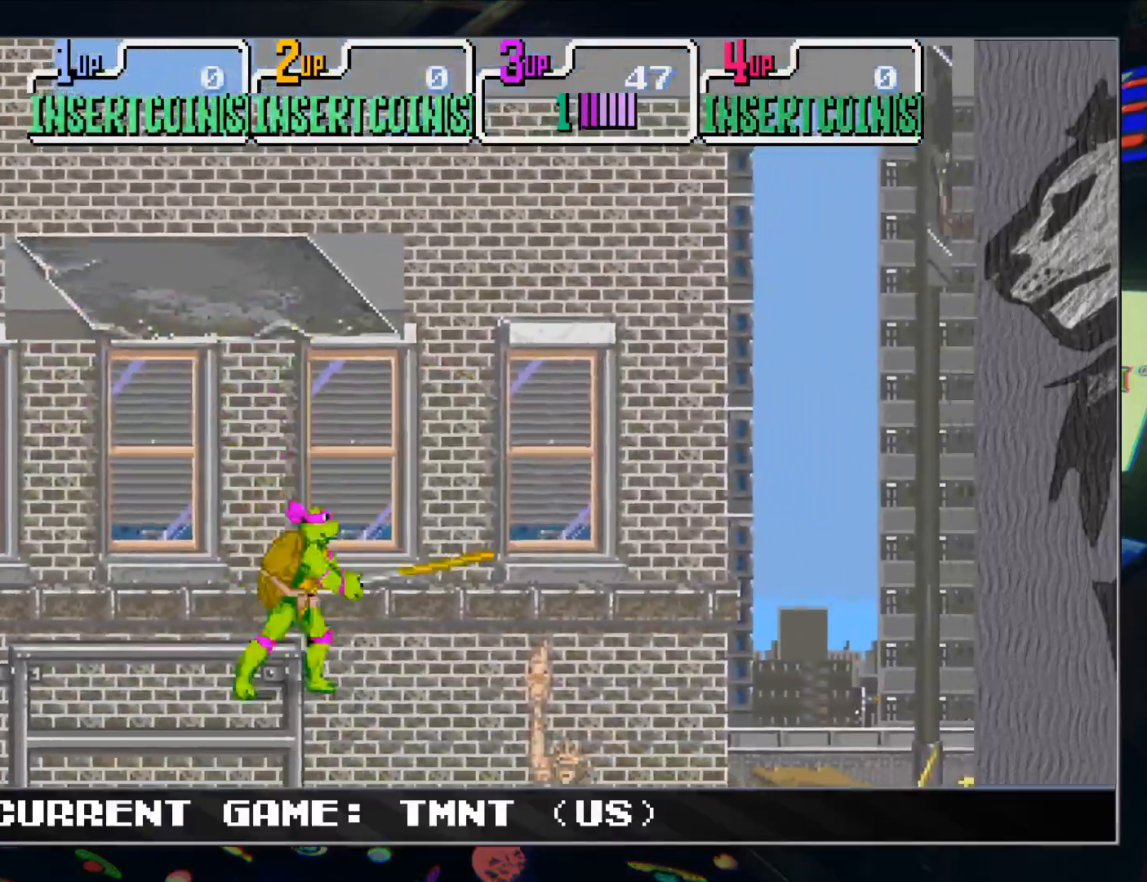
{"dt_ms": 500, "buttons": [], "left_stick": "down-right", "events": [[33, "TRIANGLE", "down"], [83, "TRIANGLE", "up"], [183, "TRIANGLE", "down"], [267, "TRIANGLE", "up"], [367, "TRIANGLE", "down"], [450, "TRIANGLE", "up"]]}
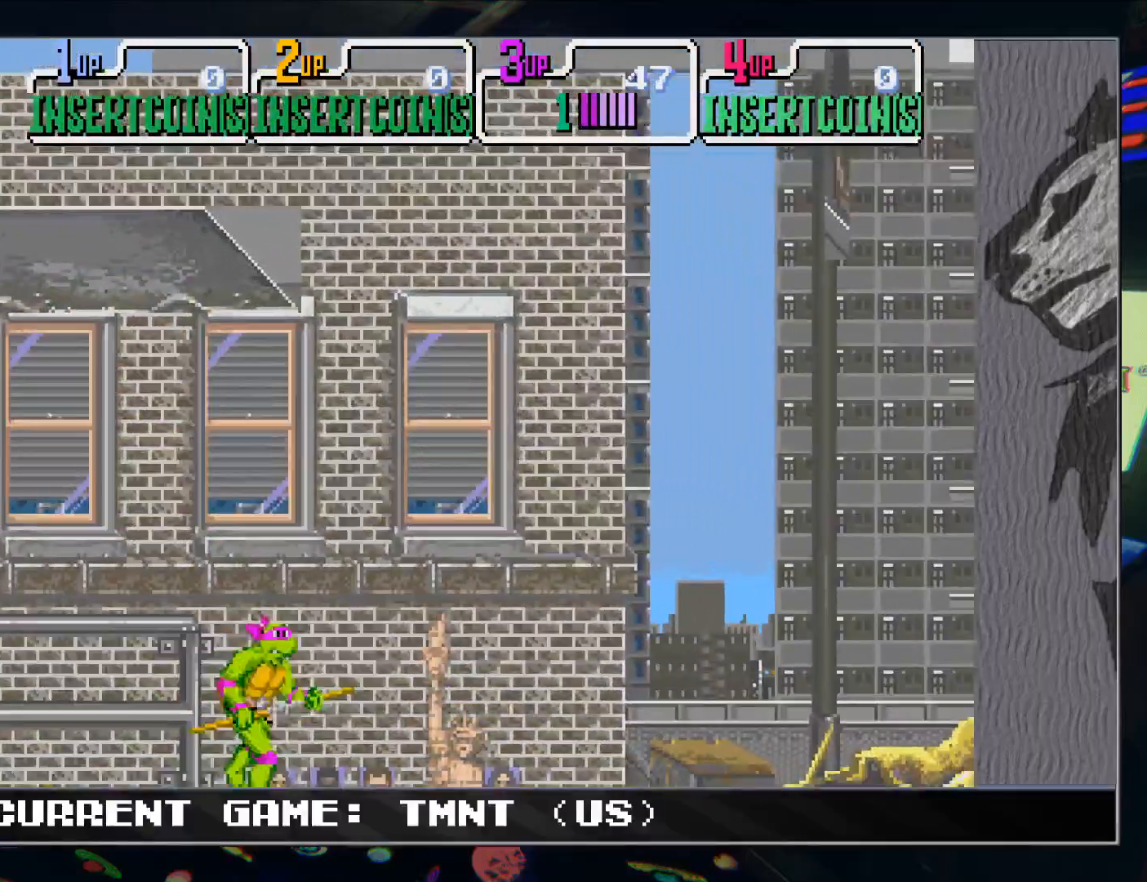
{"dt_ms": 500, "buttons": ["TRIANGLE"], "left_stick": "down-right"}
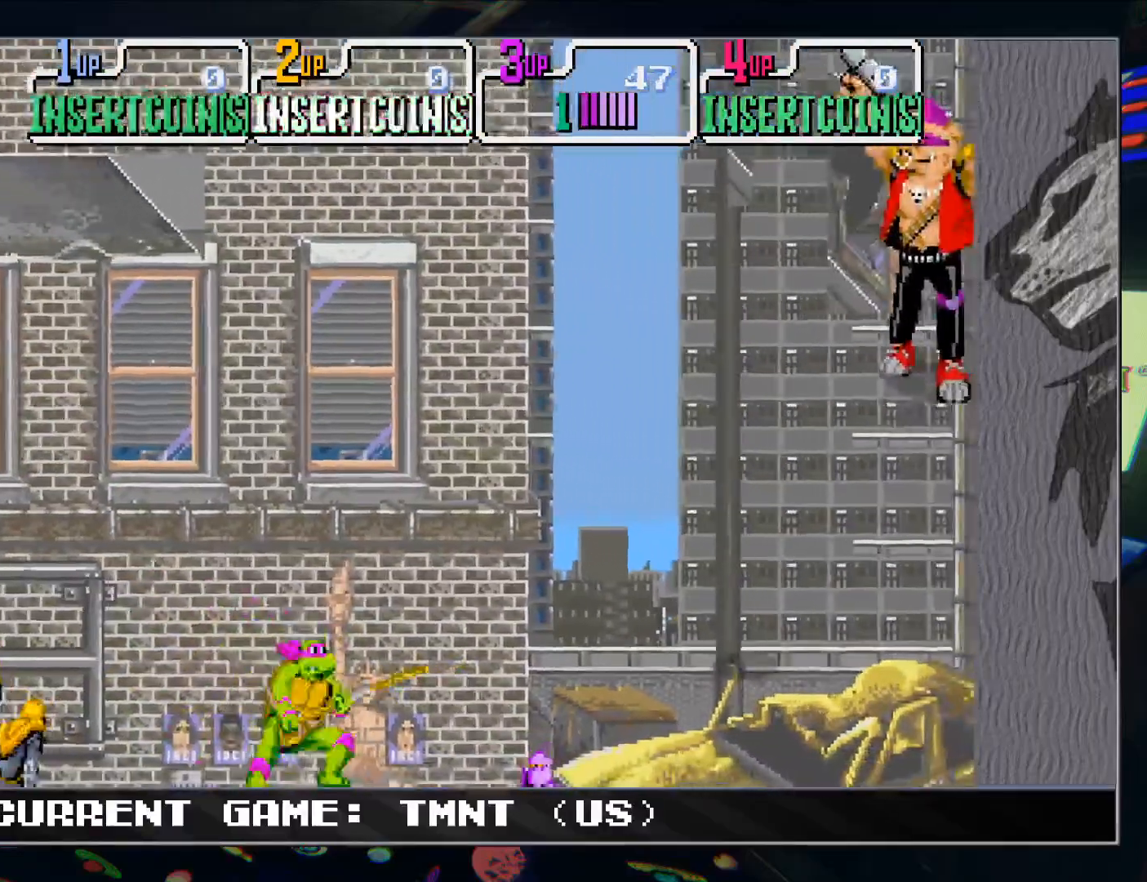
{"dt_ms": 500, "buttons": [], "left_stick": "down-left", "events": [[17, "TRIANGLE", "up"], [133, "TRIANGLE", "down"], [217, "TRIANGLE", "up"], [333, "TRIANGLE", "down"], [417, "TRIANGLE", "up"], [467, "left_stick", "down-left"]]}
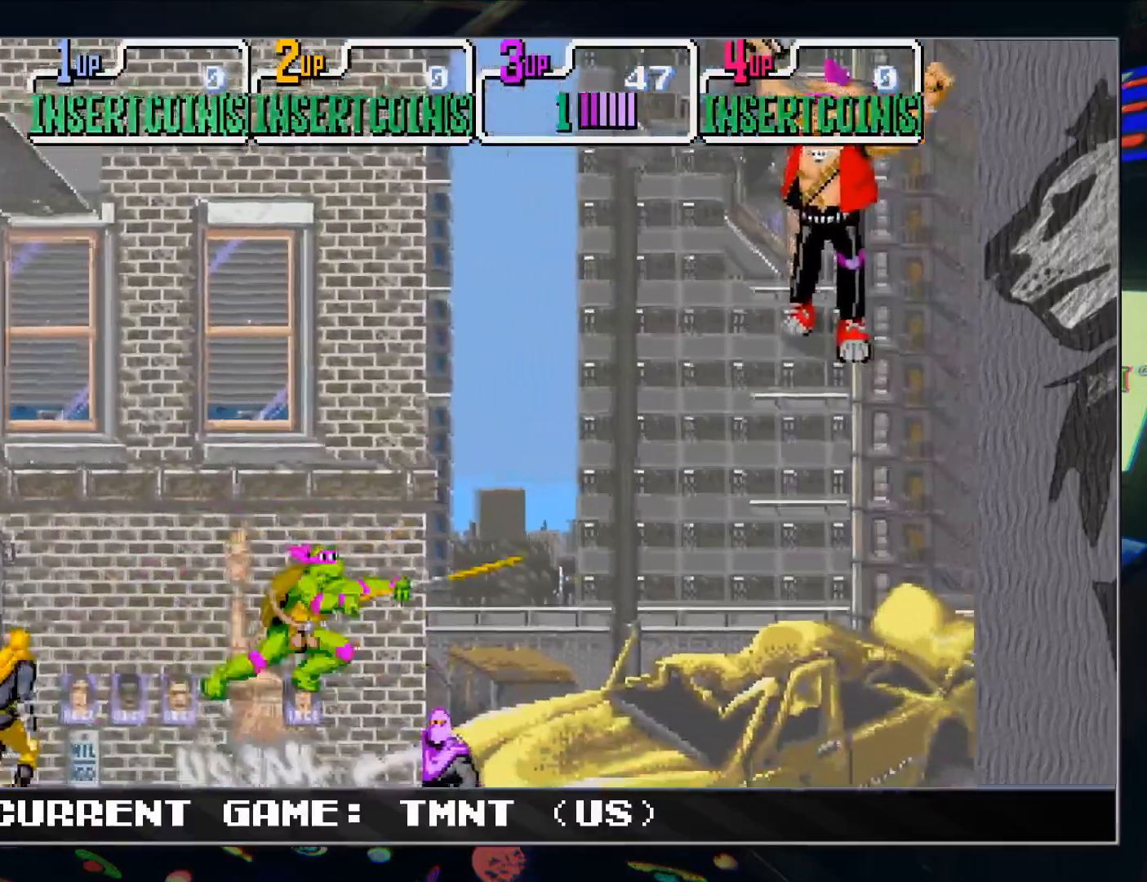
{"dt_ms": 500, "buttons": [], "left_stick": "down-left", "events": [[17, "TRIANGLE", "down"], [117, "TRIANGLE", "up"], [217, "TRIANGLE", "down"], [317, "TRIANGLE", "up"], [400, "TRIANGLE", "down"], [500, "TRIANGLE", "up"]]}
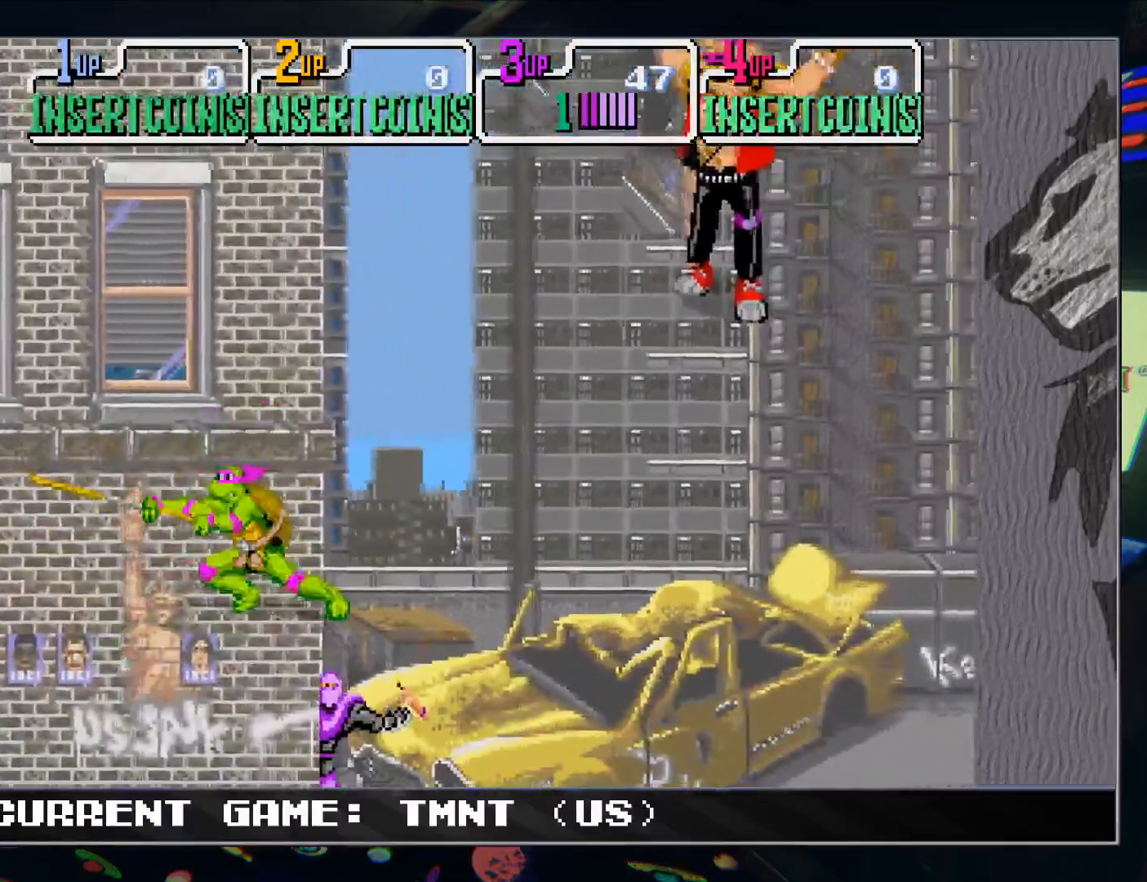
{"dt_ms": 500, "buttons": ["TRIANGLE"], "left_stick": "down-left", "events": [[100, "TRIANGLE", "down"], [183, "TRIANGLE", "up"], [300, "TRIANGLE", "down"], [383, "TRIANGLE", "up"], [500, "TRIANGLE", "down"]]}
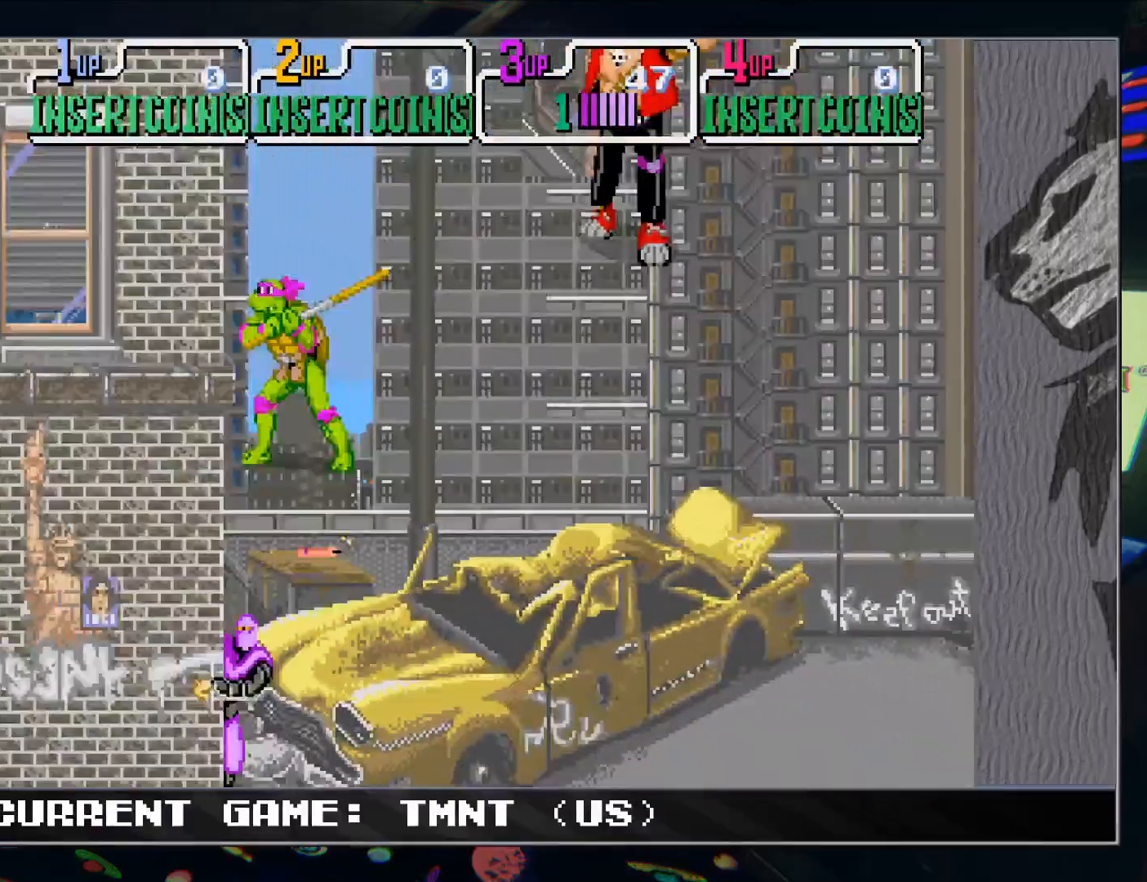
{"dt_ms": 500, "buttons": [], "left_stick": "down-left", "events": [[83, "TRIANGLE", "up"], [183, "TRIANGLE", "down"], [250, "TRIANGLE", "up"], [367, "TRIANGLE", "down"], [450, "TRIANGLE", "up"]]}
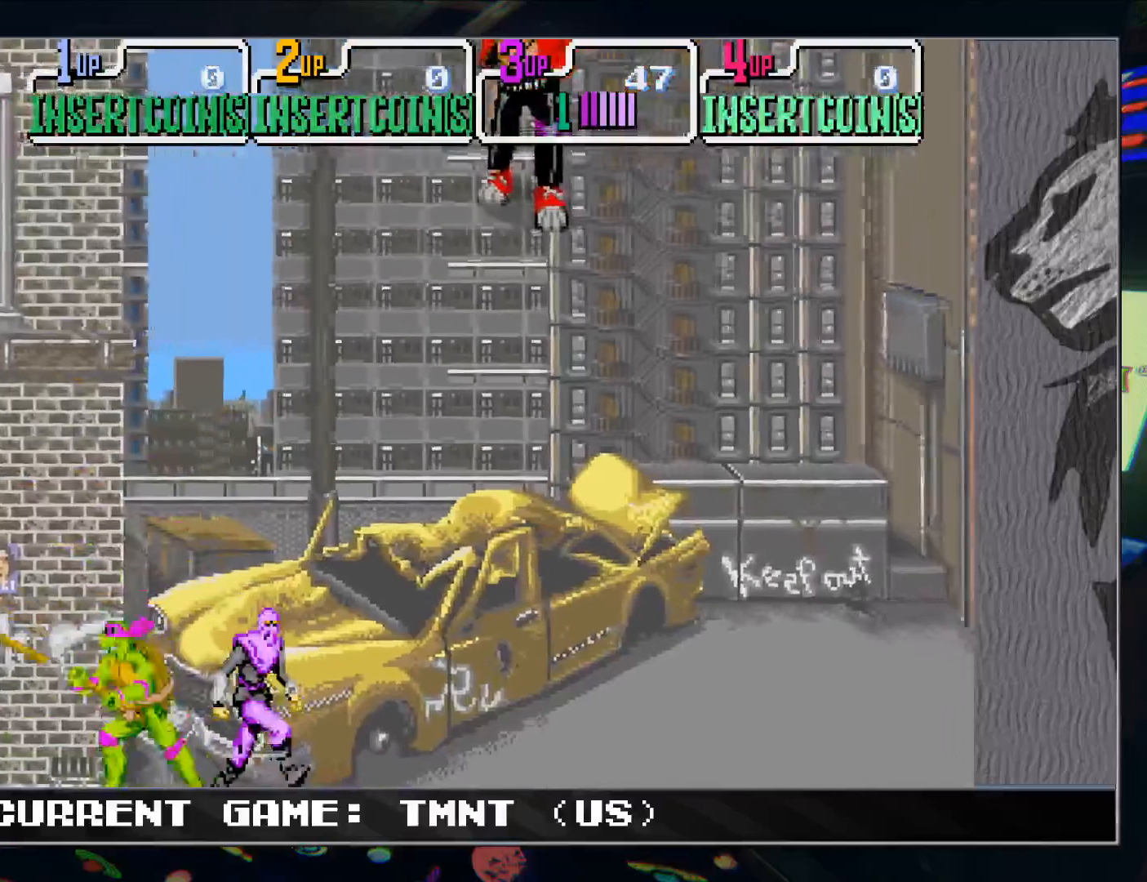
{"dt_ms": 500, "buttons": [], "left_stick": "down-right", "events": [[50, "TRIANGLE", "down"], [133, "TRIANGLE", "up"], [183, "left_stick", "down-right"], [233, "TRIANGLE", "down"], [317, "TRIANGLE", "up"], [417, "TRIANGLE", "down"], [500, "TRIANGLE", "up"]]}
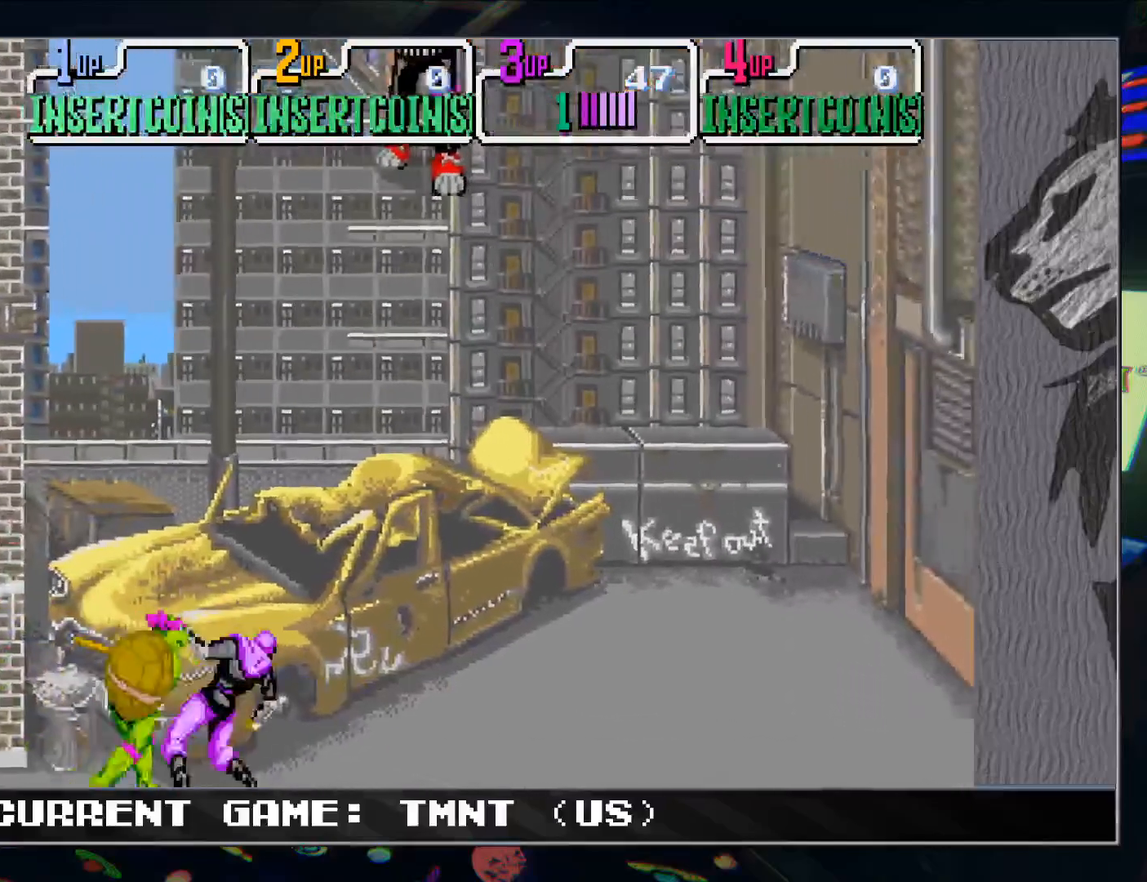
{"dt_ms": 500, "buttons": ["TRIANGLE"], "left_stick": "down-right", "events": [[100, "TRIANGLE", "down"], [183, "TRIANGLE", "up"], [283, "TRIANGLE", "down"], [367, "TRIANGLE", "up"], [433, "TRIANGLE", "down"]]}
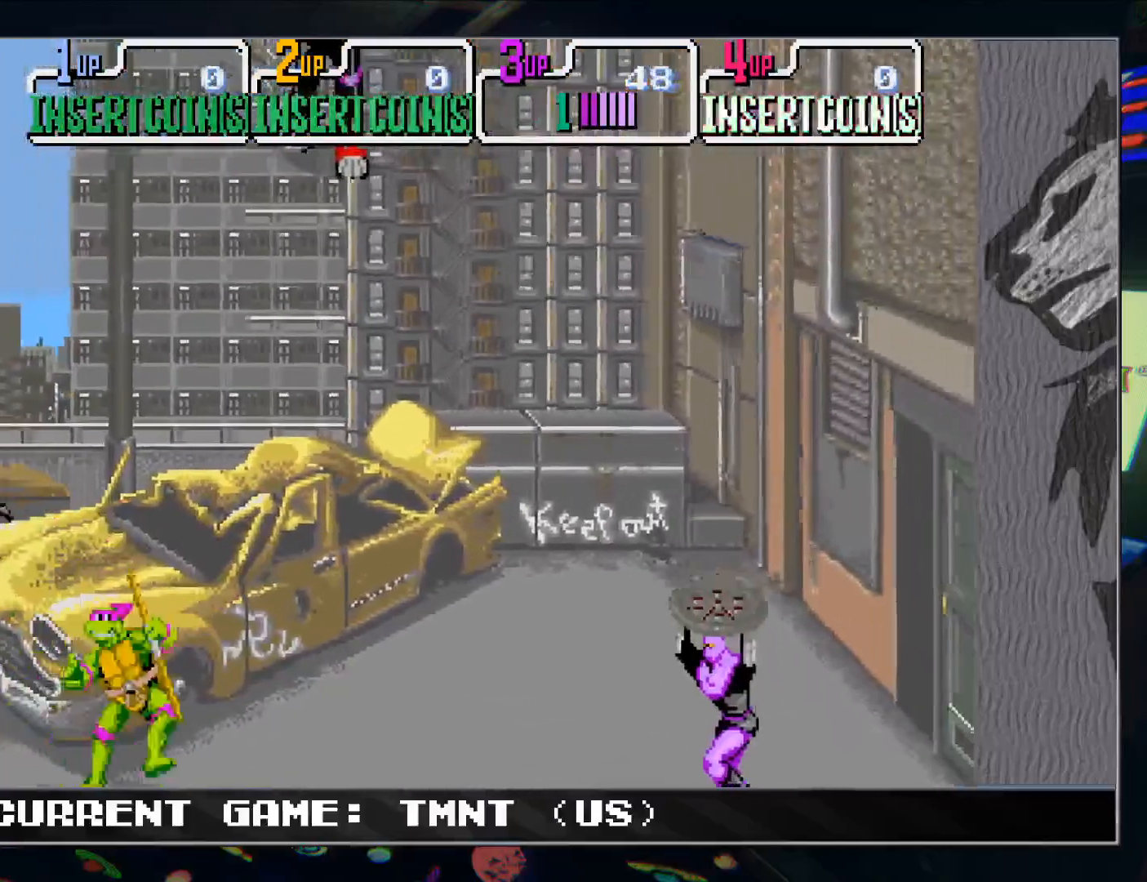
{"dt_ms": 500, "buttons": [], "left_stick": "down-right", "events": [[17, "TRIANGLE", "up"], [100, "TRIANGLE", "down"], [200, "TRIANGLE", "up"]]}
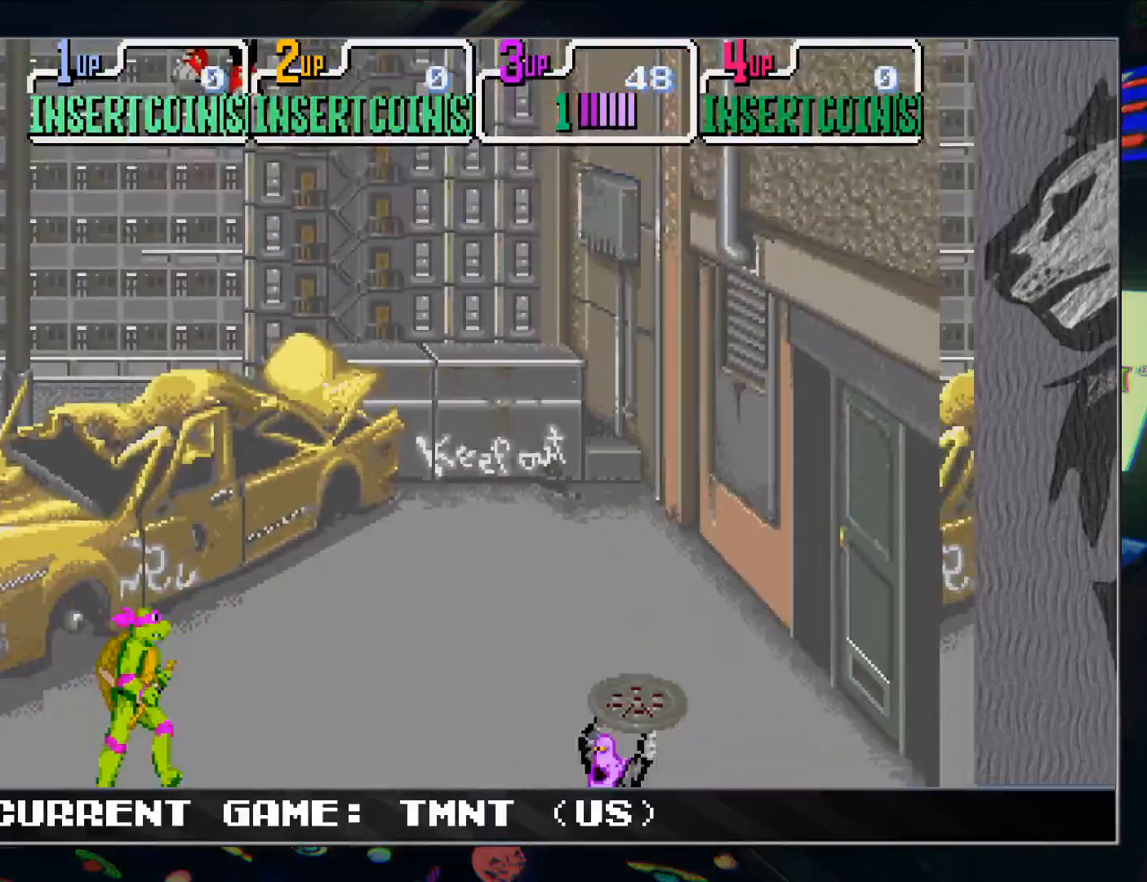
{"dt_ms": 500, "buttons": [], "left_stick": "right", "events": [[100, "left_stick", "right"]]}
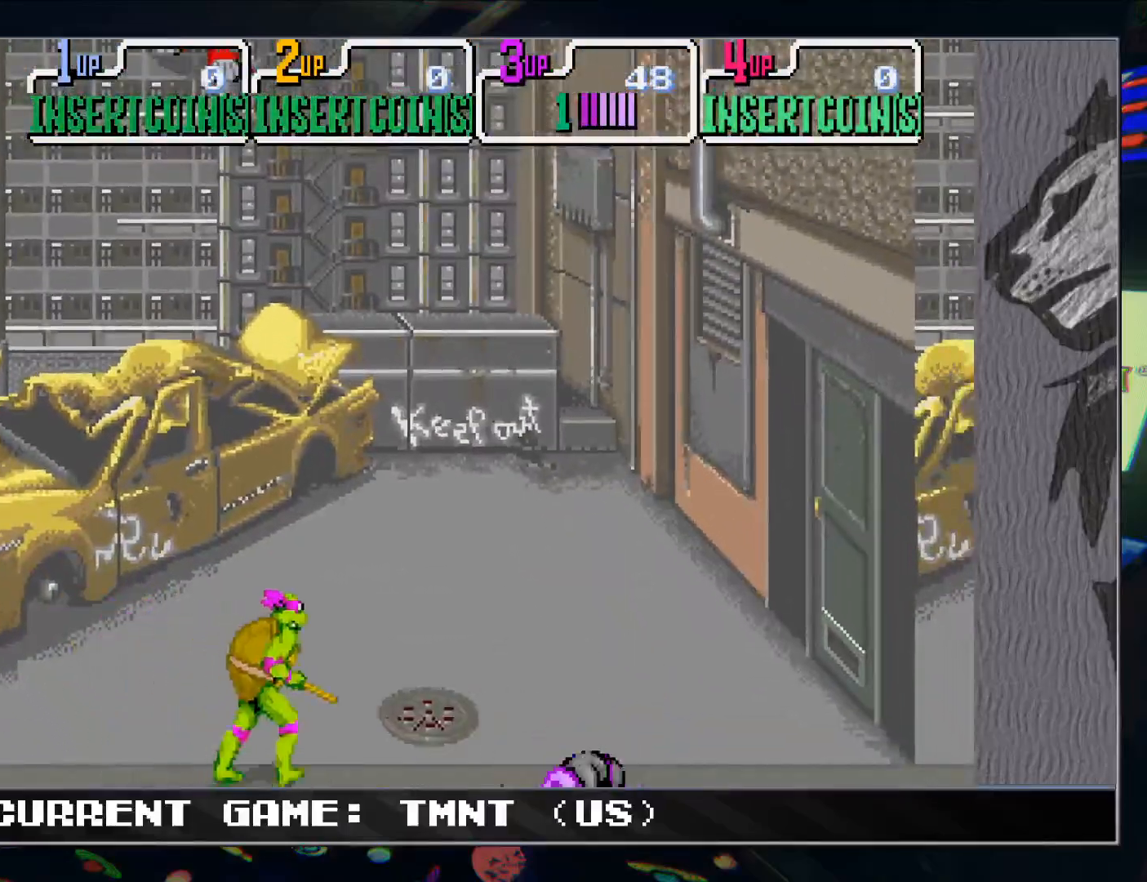
{"dt_ms": 500, "buttons": ["TRIANGLE", "R1"], "left_stick": "center", "events": [[50, "left_stick", "down-right"], [433, "R1", "down"], [433, "TRIANGLE", "down"], [433, "left_stick", "center"]]}
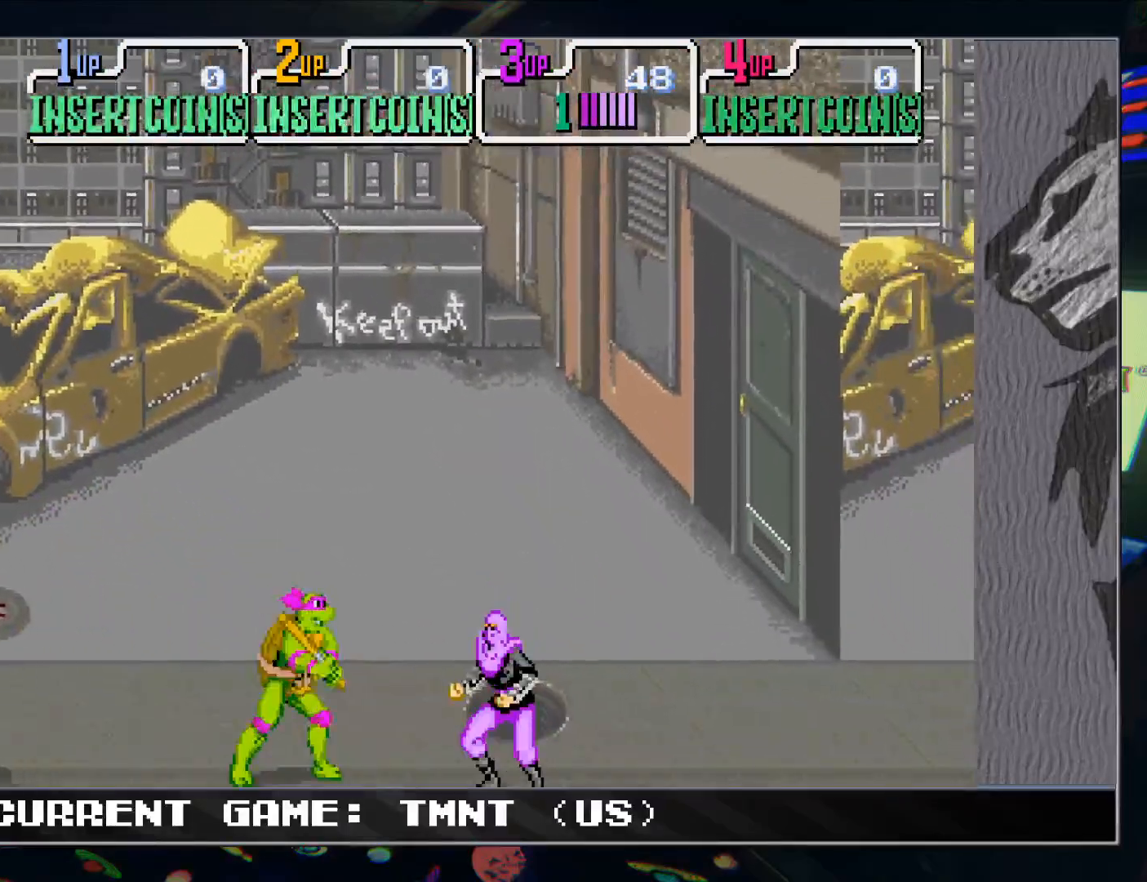
{"dt_ms": 500, "buttons": [], "left_stick": "center", "events": [[17, "TRIANGLE", "up"], [33, "R1", "up"], [367, "TRIANGLE", "down"], [450, "TRIANGLE", "up"]]}
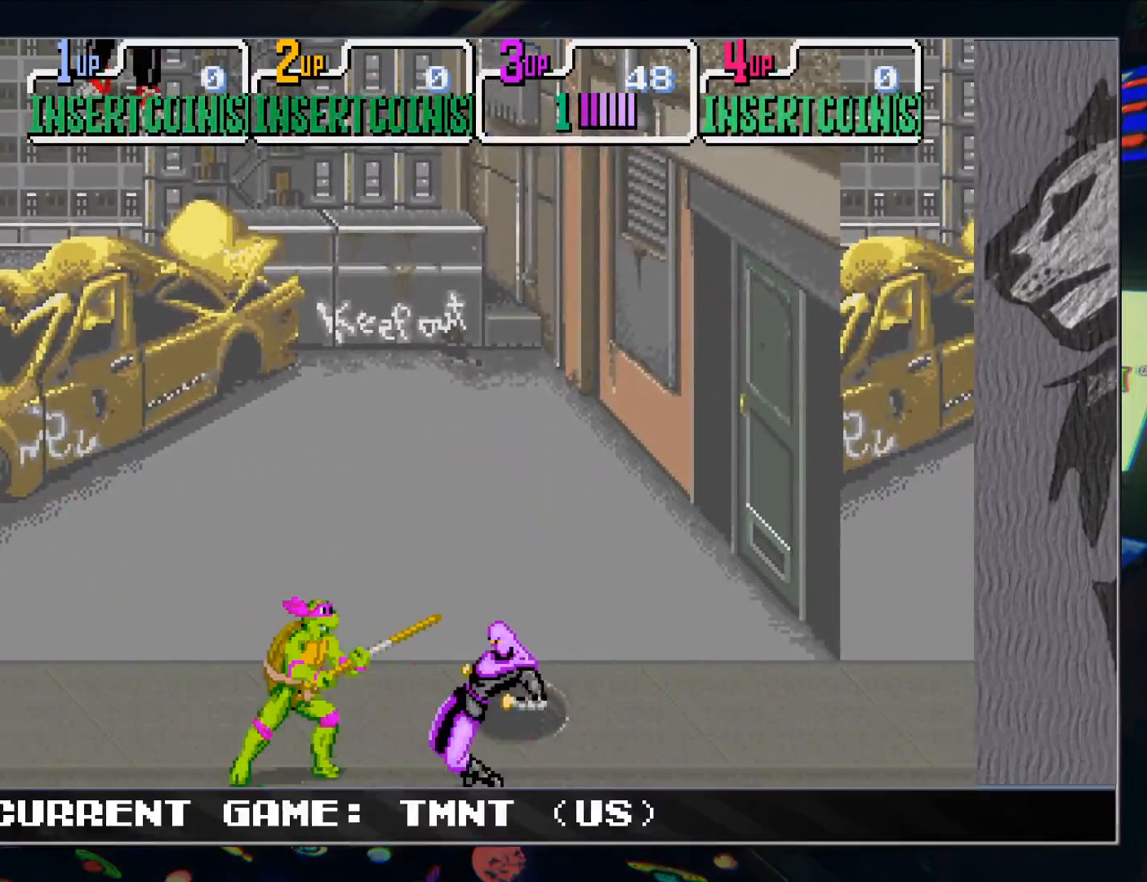
{"dt_ms": 500, "buttons": [], "left_stick": "center", "events": [[117, "left_stick", "right"], [300, "left_stick", "center"], [350, "TRIANGLE", "down"], [450, "TRIANGLE", "up"]]}
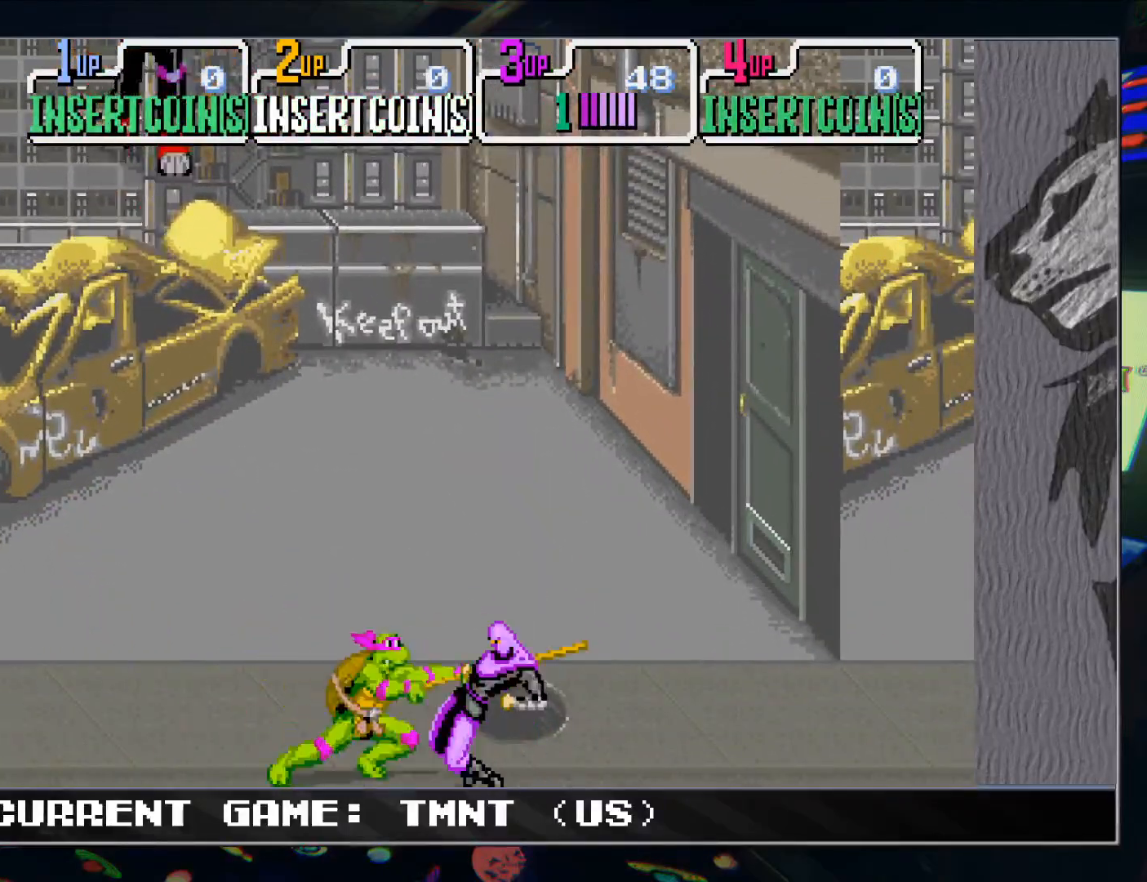
{"dt_ms": 500, "buttons": [], "left_stick": "up-right", "events": [[50, "left_stick", "right"], [117, "left_stick", "up-right"]]}
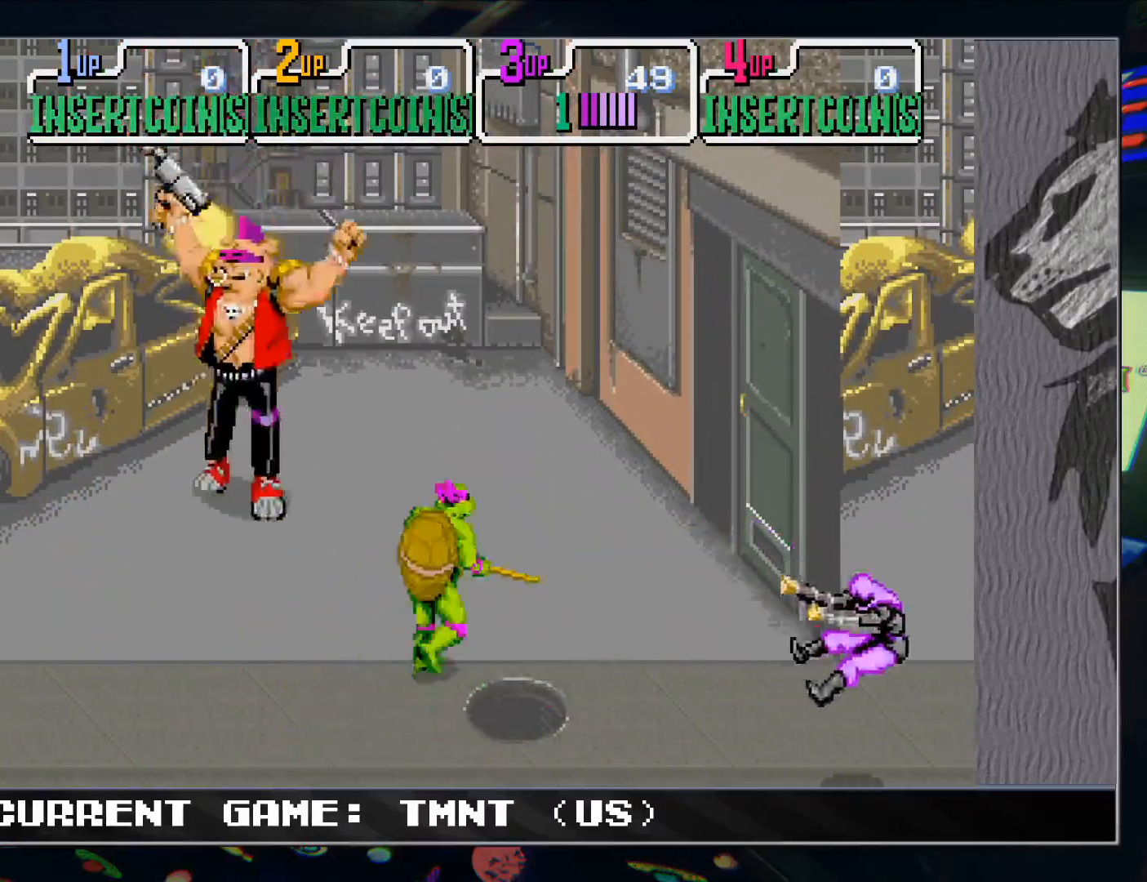
{"dt_ms": 500, "buttons": [], "left_stick": "center", "events": [[133, "left_stick", "up-left"], [333, "TRIANGLE", "down"], [350, "left_stick", "center"], [433, "TRIANGLE", "up"]]}
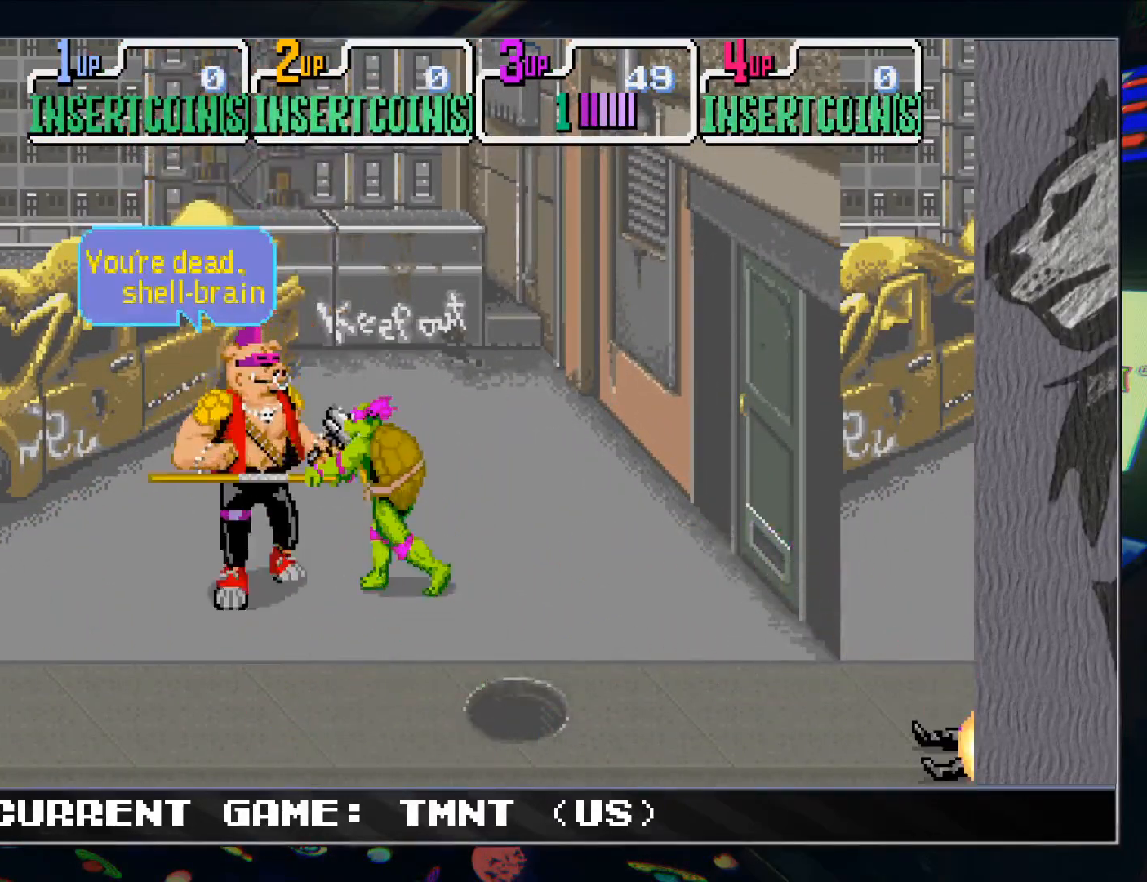
{"dt_ms": 500, "buttons": [], "left_stick": "center", "events": [[217, "TRIANGLE", "down"], [350, "TRIANGLE", "up"]]}
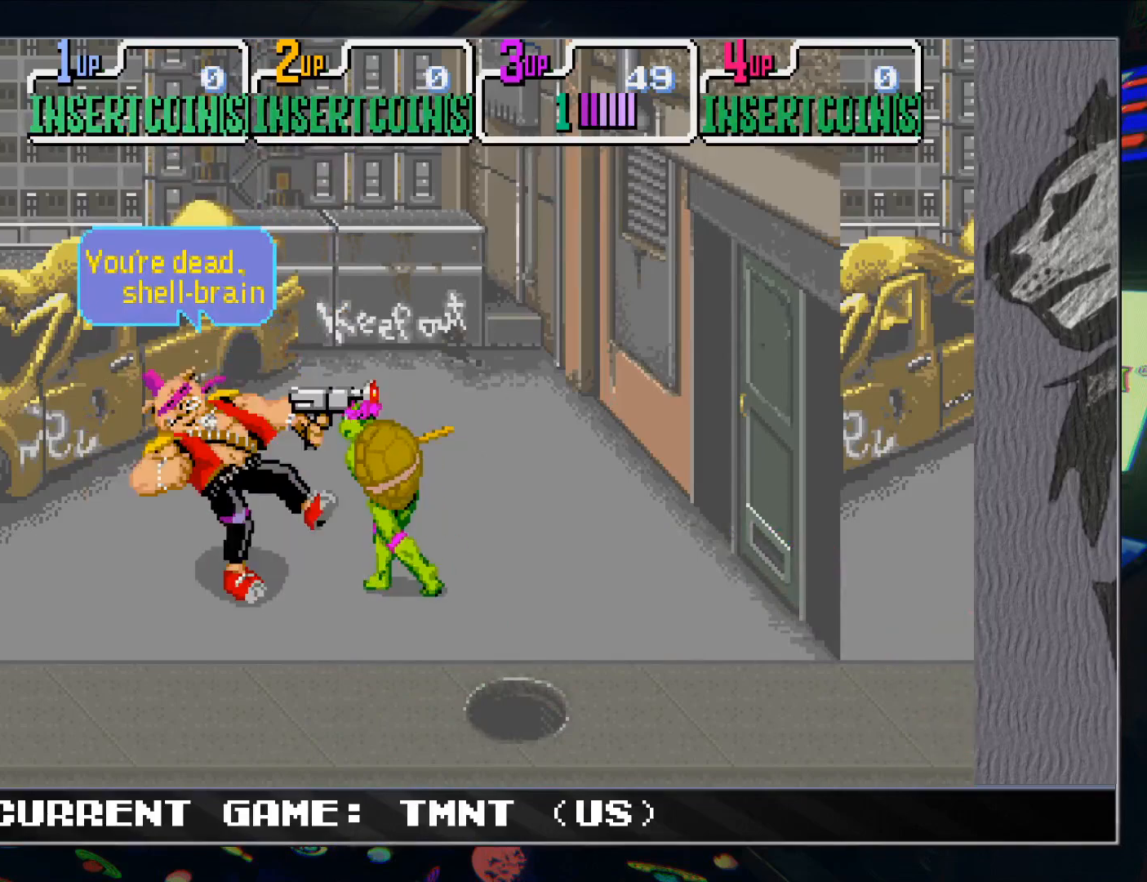
{"dt_ms": 500, "buttons": ["TRIANGLE", "R1"], "left_stick": "center", "events": [[83, "TRIANGLE", "down"], [233, "TRIANGLE", "up"], [500, "R1", "down"], [500, "TRIANGLE", "down"]]}
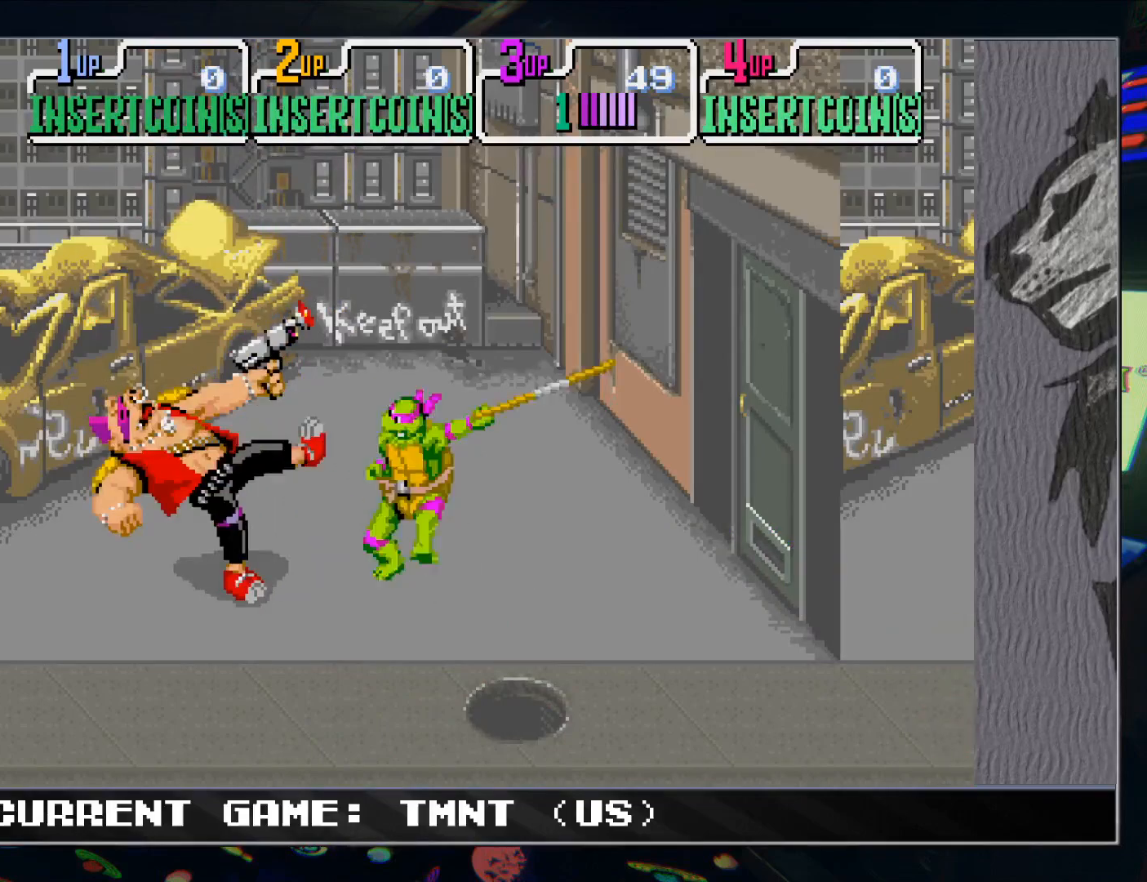
{"dt_ms": 500, "buttons": [], "left_stick": "center", "events": [[83, "TRIANGLE", "up"], [100, "R1", "up"]]}
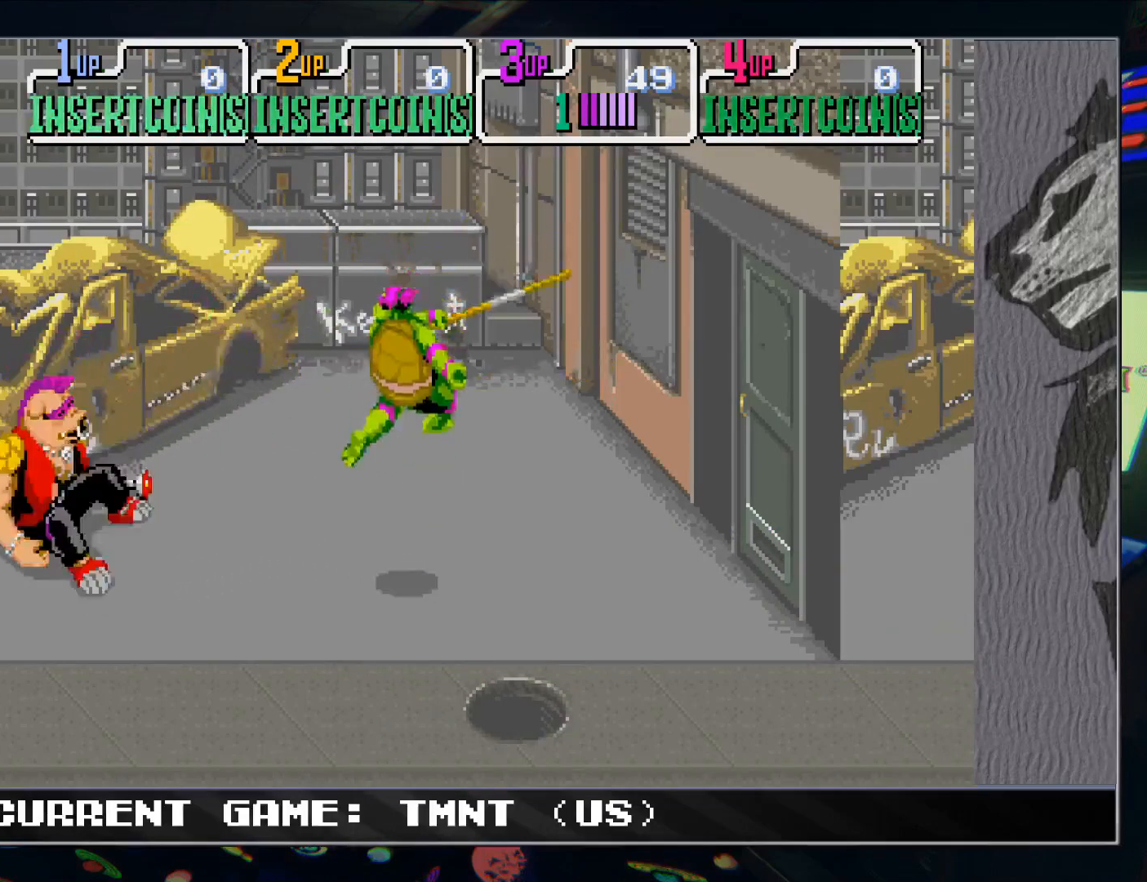
{"dt_ms": 500, "buttons": [], "left_stick": "center", "events": [[83, "left_stick", "left"], [417, "left_stick", "center"]]}